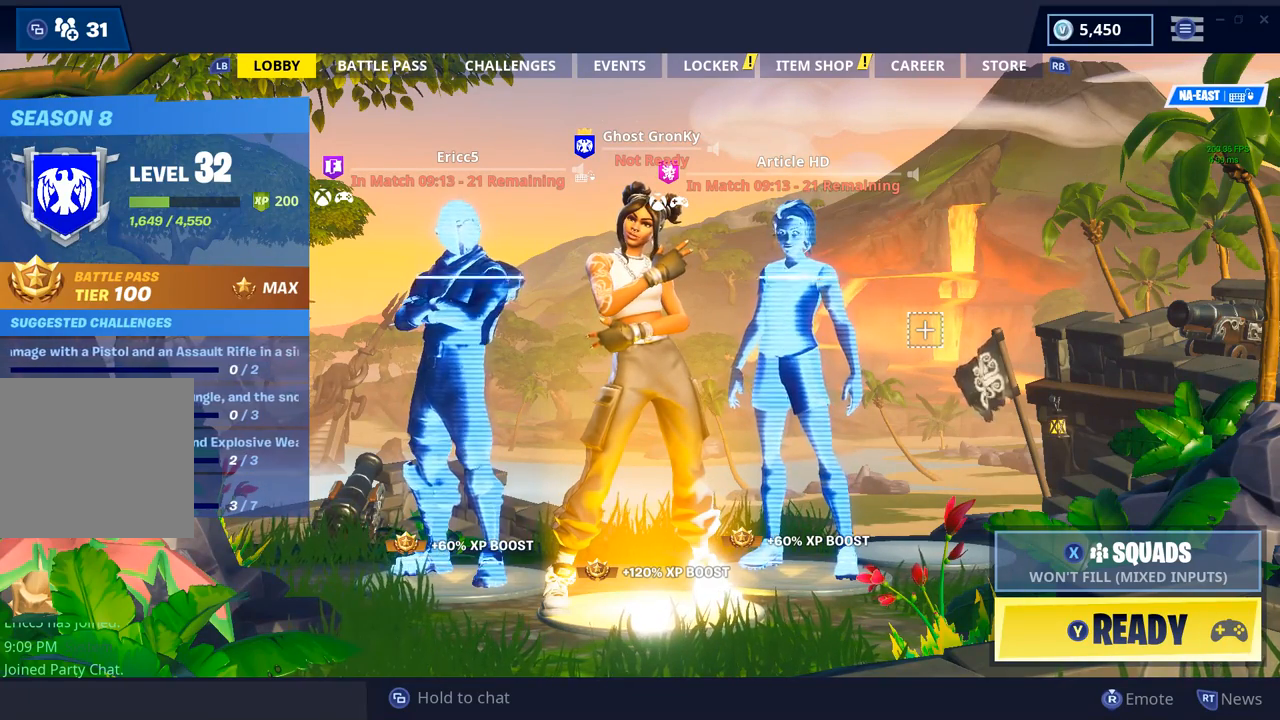
Gameplay with a controller (Xbox layout); each line is a JSON object with the inputs held at the frame after it. "events" lists button and stick changes between this image and that frame as [ms after this image, input, new state], when the widget could be followed in between. Not read: L3 R3.
{"buttons": ["B"], "left_stick": "center", "right_stick": "center", "events": [[267, "B", "down"], [433, "B", "up"], [500, "B", "down"]]}
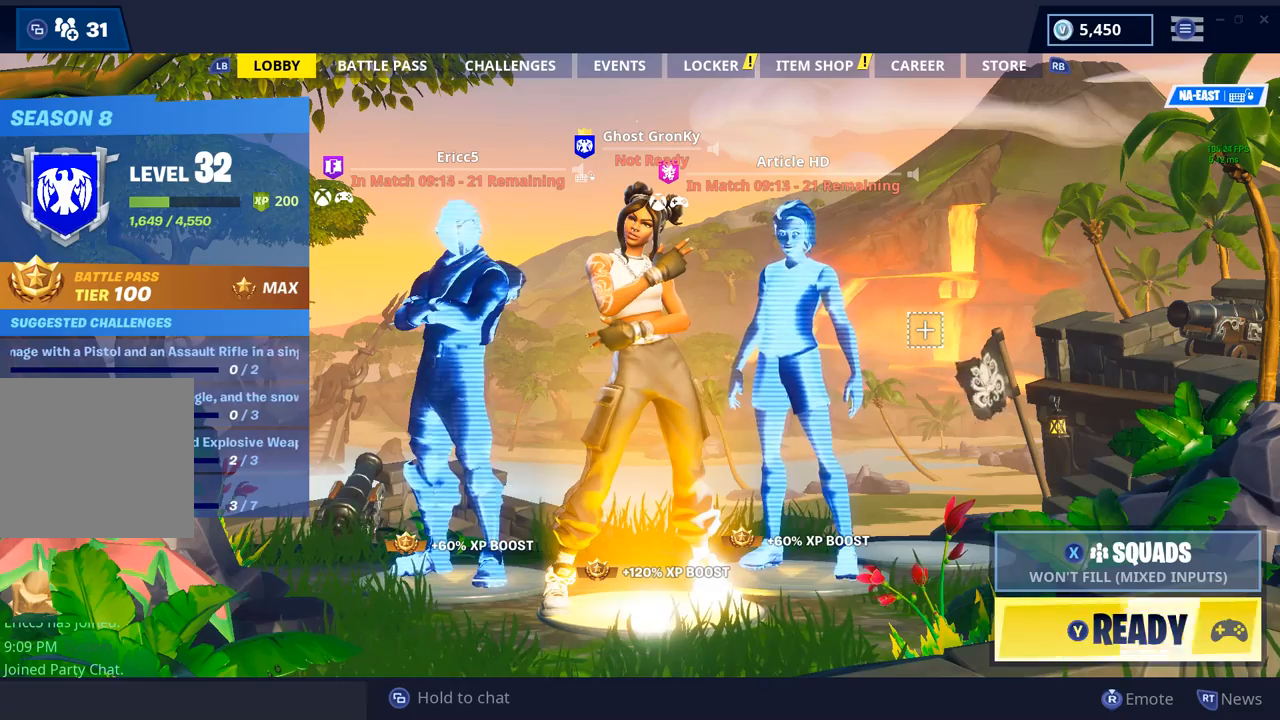
{"buttons": ["Y"], "left_stick": "center", "right_stick": "center", "events": [[333, "B", "up"], [500, "Y", "down"]]}
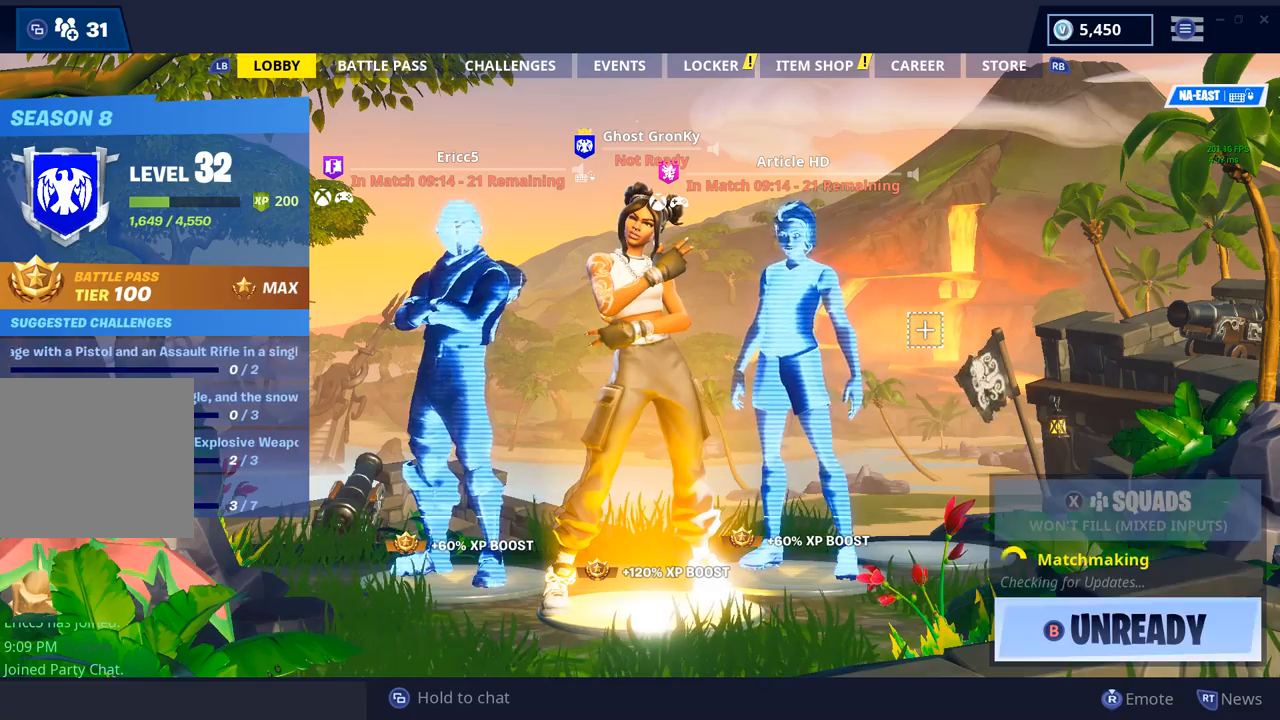
{"buttons": [], "left_stick": "center", "right_stick": "center", "events": [[133, "Y", "up"], [233, "Y", "down"], [333, "Y", "up"], [433, "Y", "down"], [500, "Y", "up"]]}
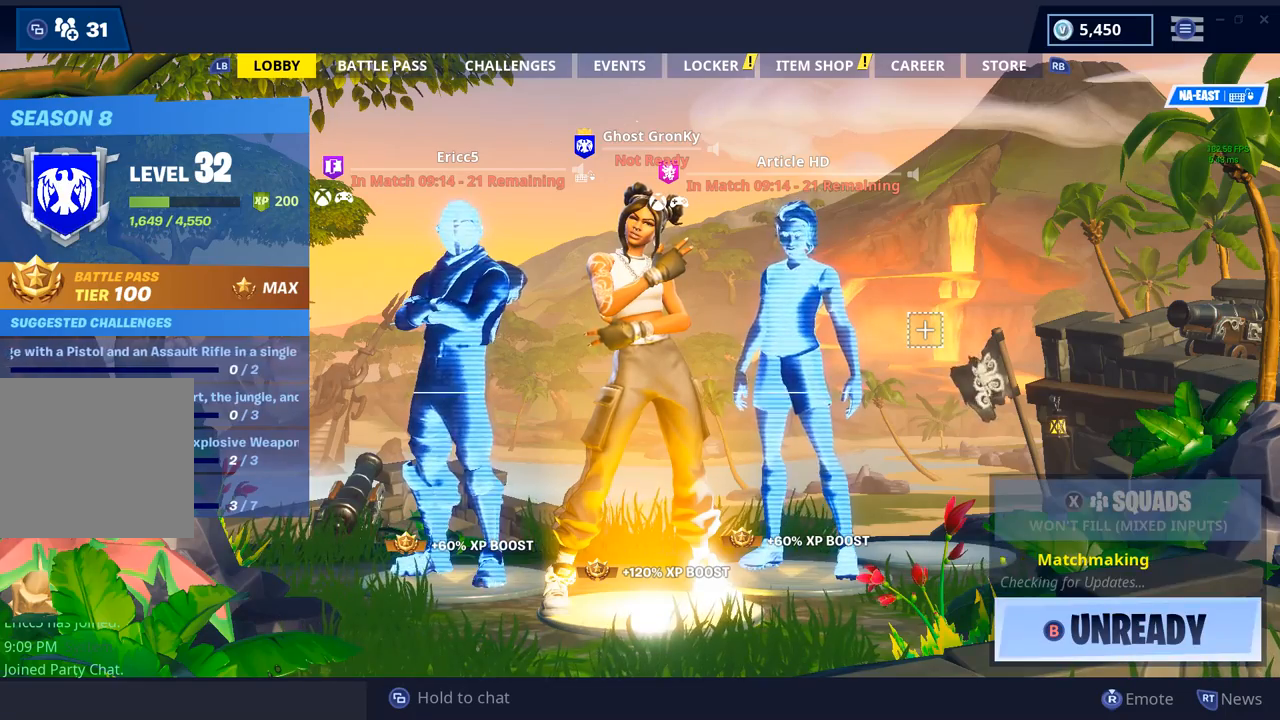
{"buttons": [], "left_stick": "center", "right_stick": "center", "events": [[133, "Y", "down"], [233, "Y", "up"], [367, "Y", "down"], [467, "Y", "up"]]}
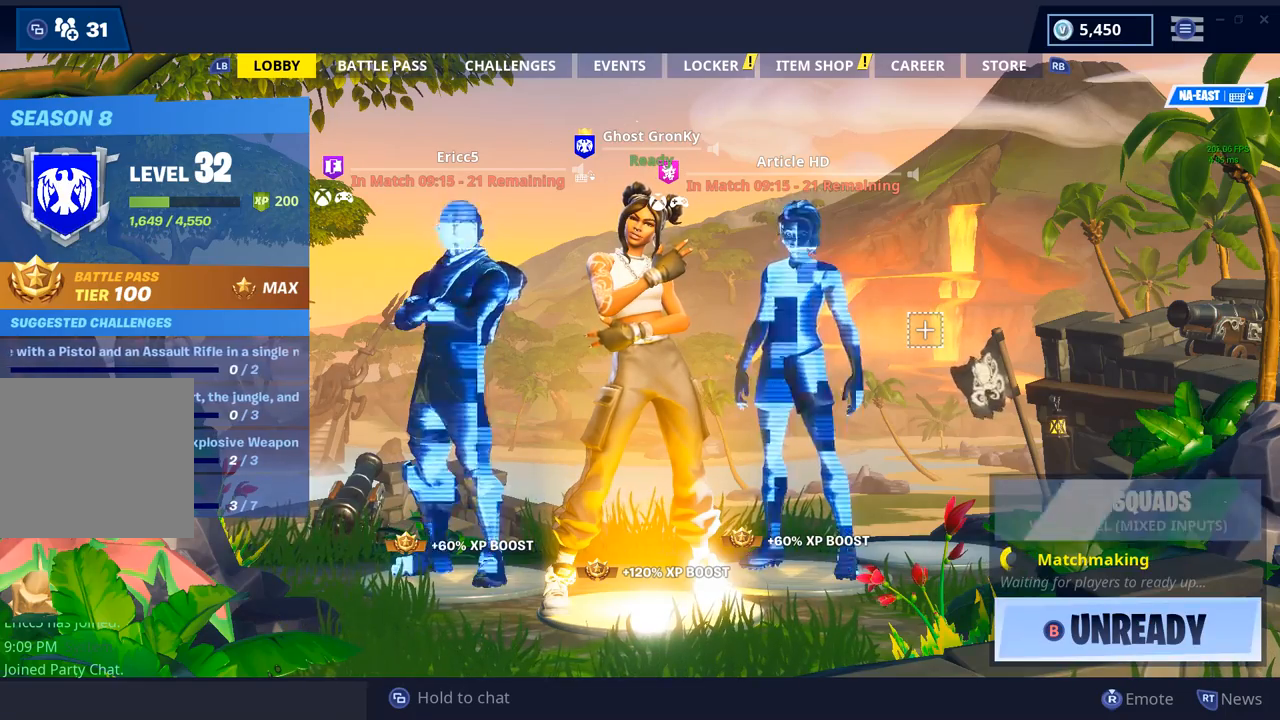
{"buttons": [], "left_stick": "center", "right_stick": "center", "events": [[100, "Y", "down"], [200, "Y", "up"], [367, "Y", "down"], [433, "Y", "up"]]}
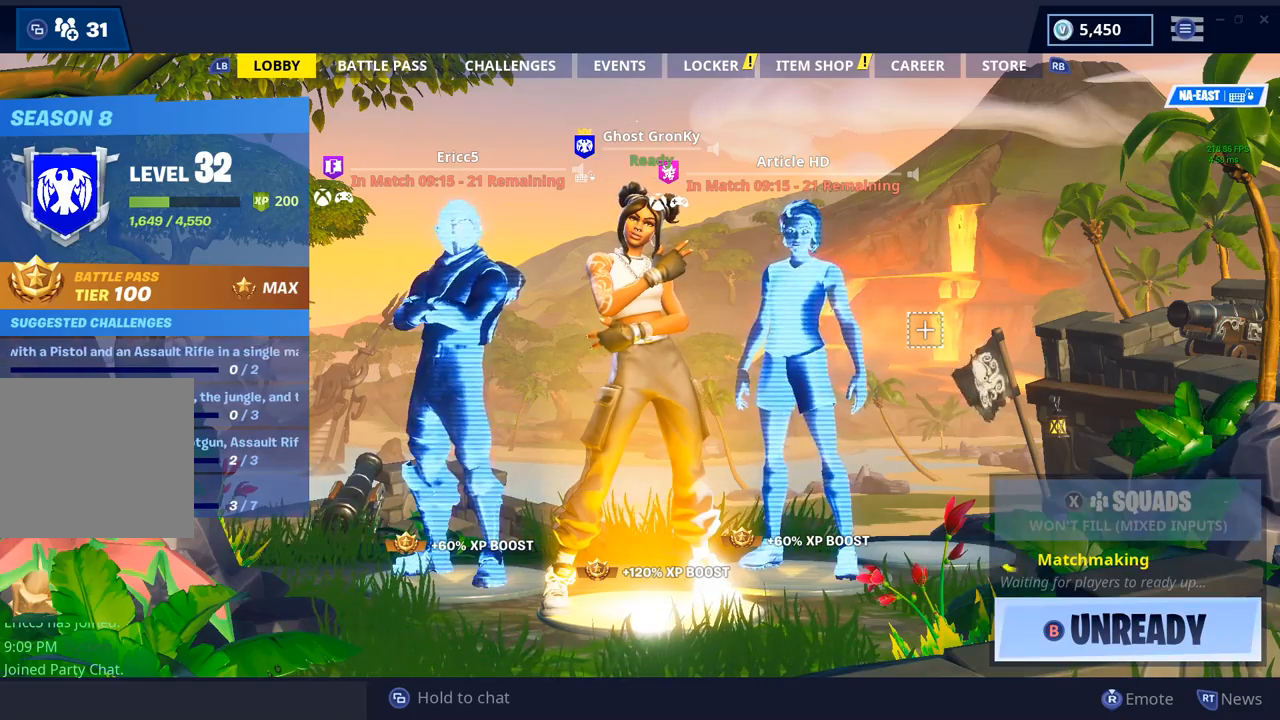
{"buttons": [], "left_stick": "center", "right_stick": "center", "events": []}